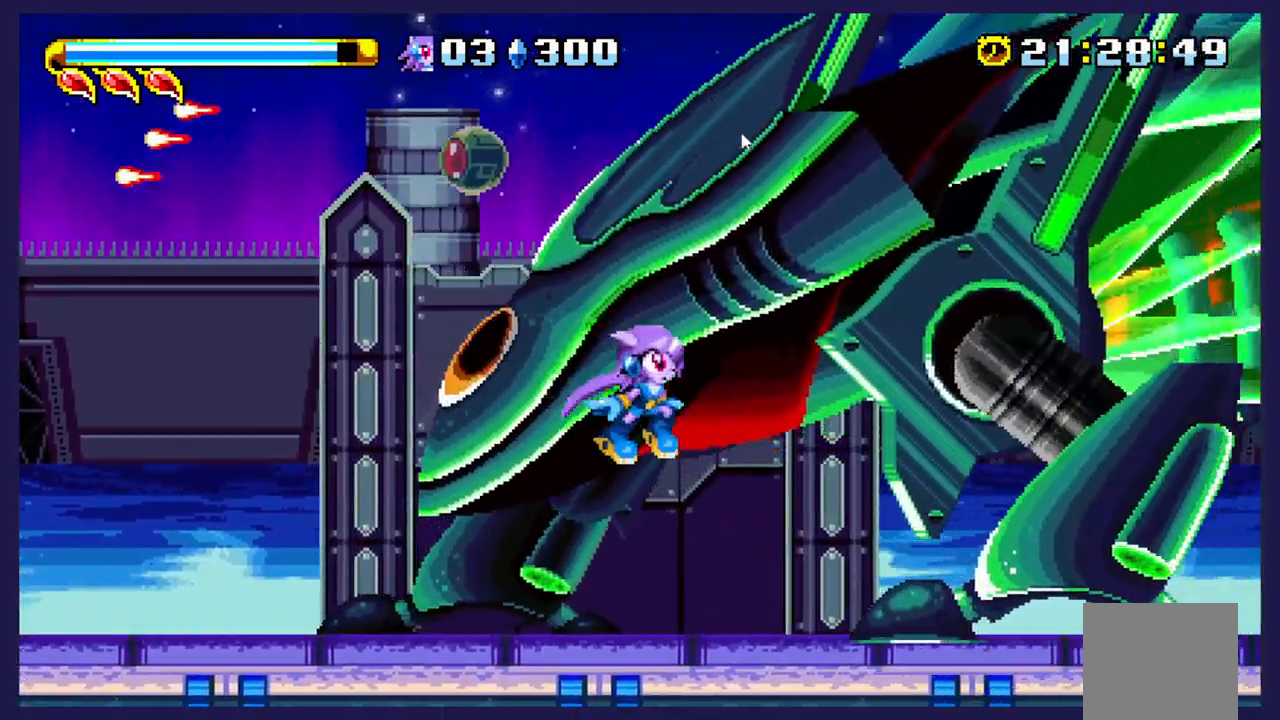
Gameplay with a controller (Xbox layout); each line is a JSON object with the inputs held at the frame after it. "events" lists button and stick changes between this image and that frame as [ms after this image, input, new state], when the widget could be followed in between. Not read: right_stick.
{"buttons": ["A", "DPAD_LEFT"], "left_stick": "center", "events": [[67, "DPAD_RIGHT", "up"], [133, "DPAD_LEFT", "down"], [300, "A", "down"]]}
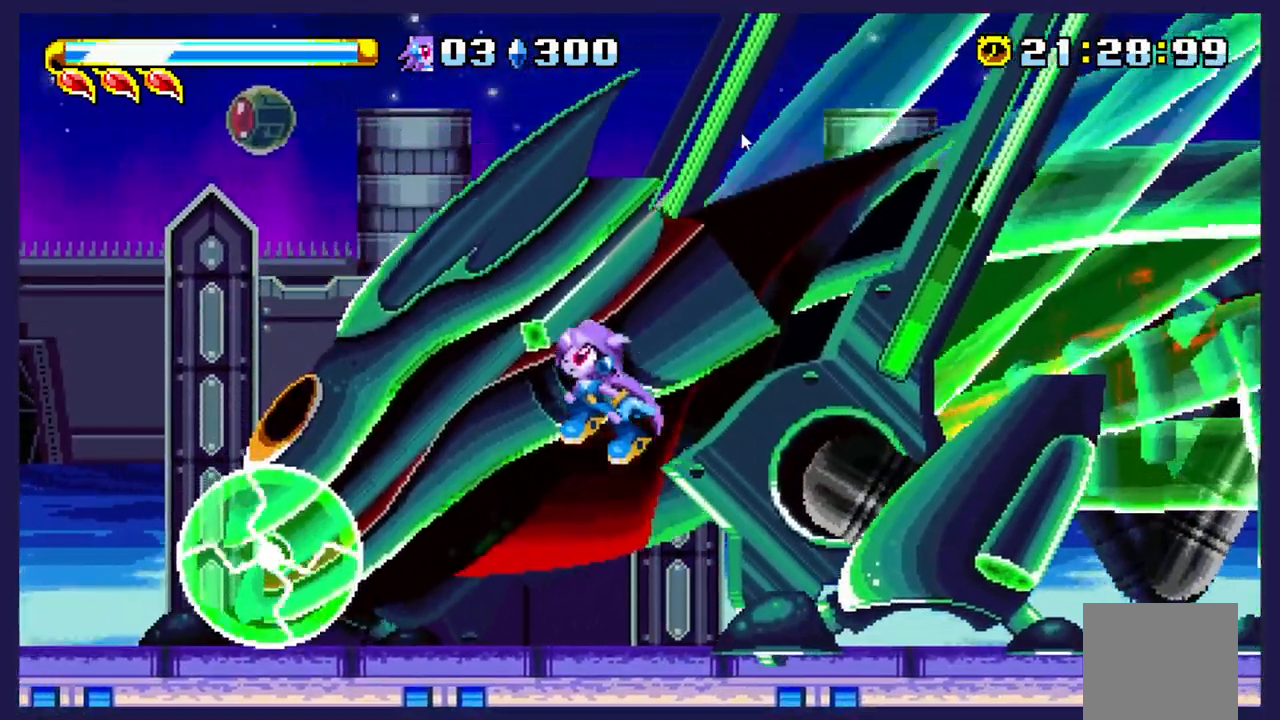
{"buttons": ["DPAD_RIGHT"], "left_stick": "center", "events": [[17, "A", "up"], [200, "DPAD_LEFT", "up"], [233, "X", "down"], [300, "DPAD_RIGHT", "down"], [333, "X", "up"]]}
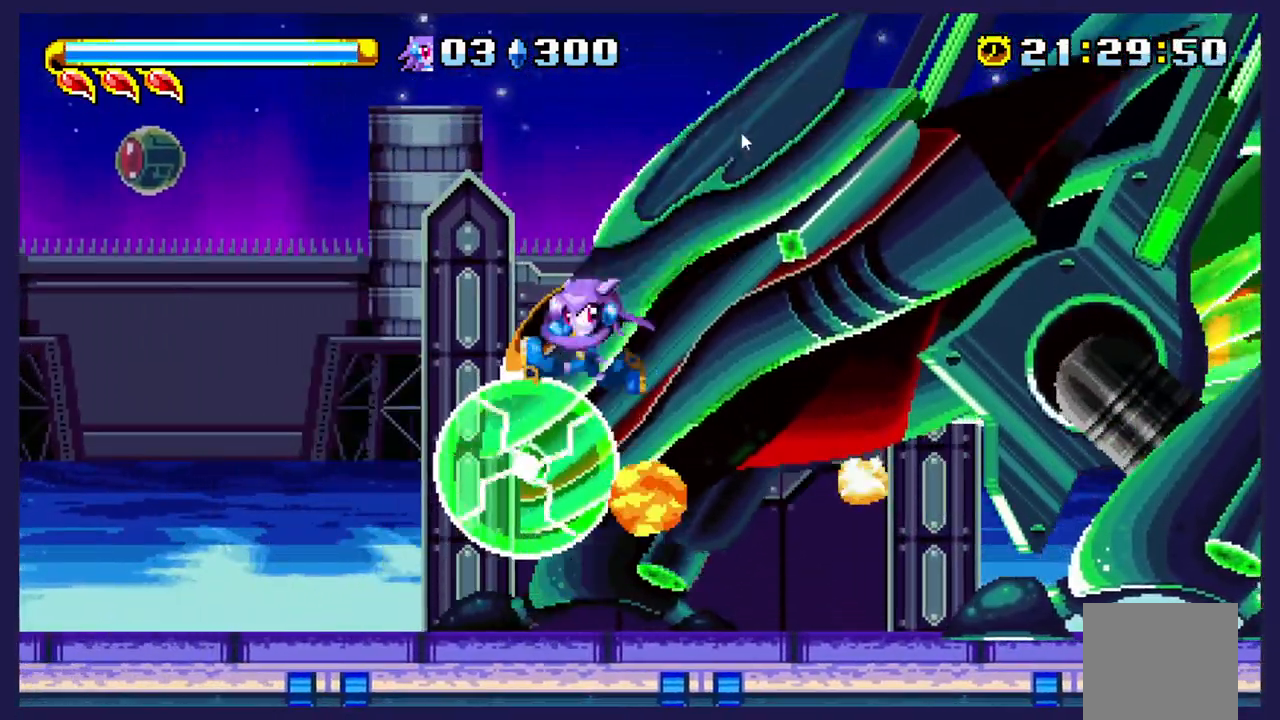
{"buttons": ["DPAD_RIGHT"], "left_stick": "center", "events": []}
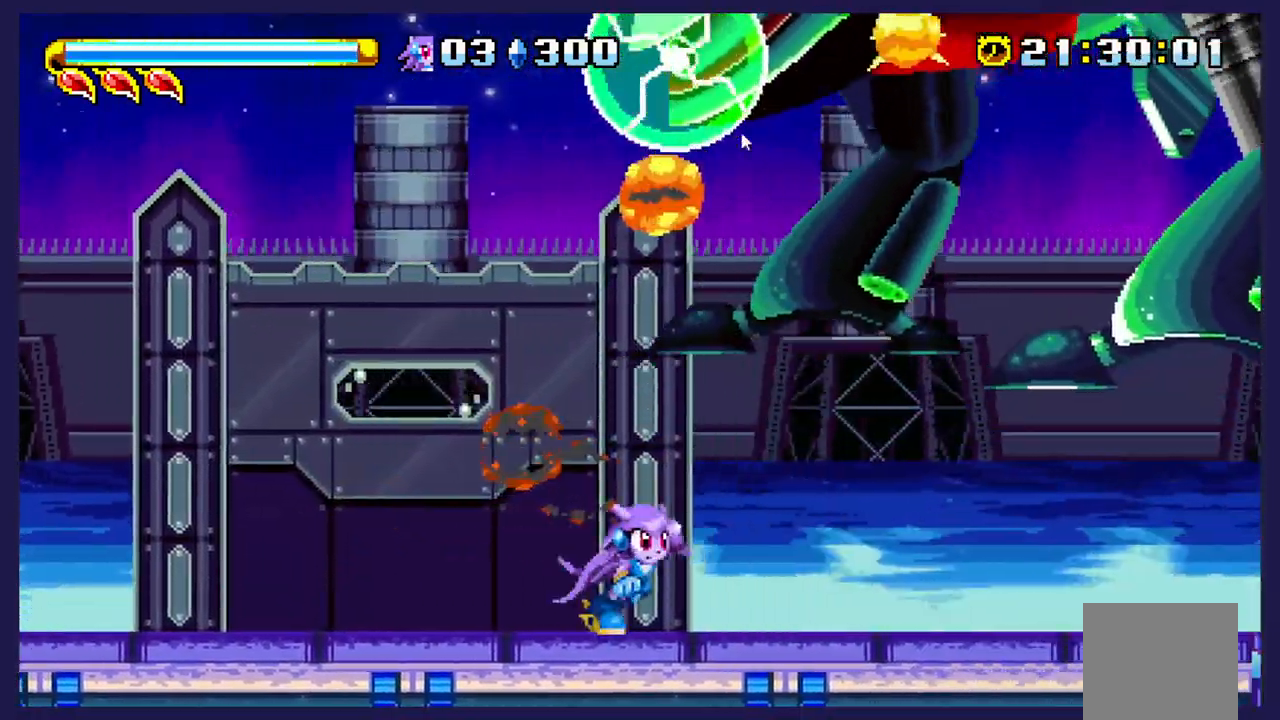
{"buttons": ["DPAD_RIGHT"], "left_stick": "center", "events": [[50, "A", "down"], [133, "A", "up"]]}
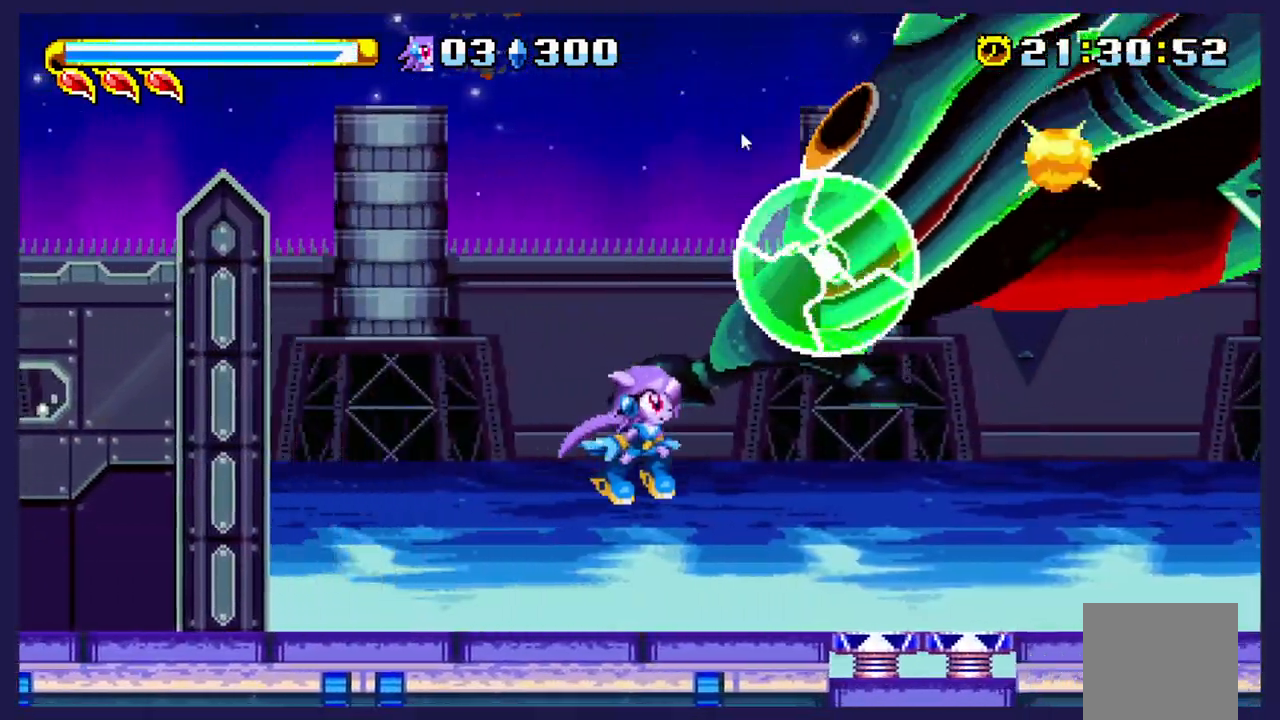
{"buttons": ["DPAD_RIGHT"], "left_stick": "center", "events": [[217, "A", "down"], [333, "A", "up"]]}
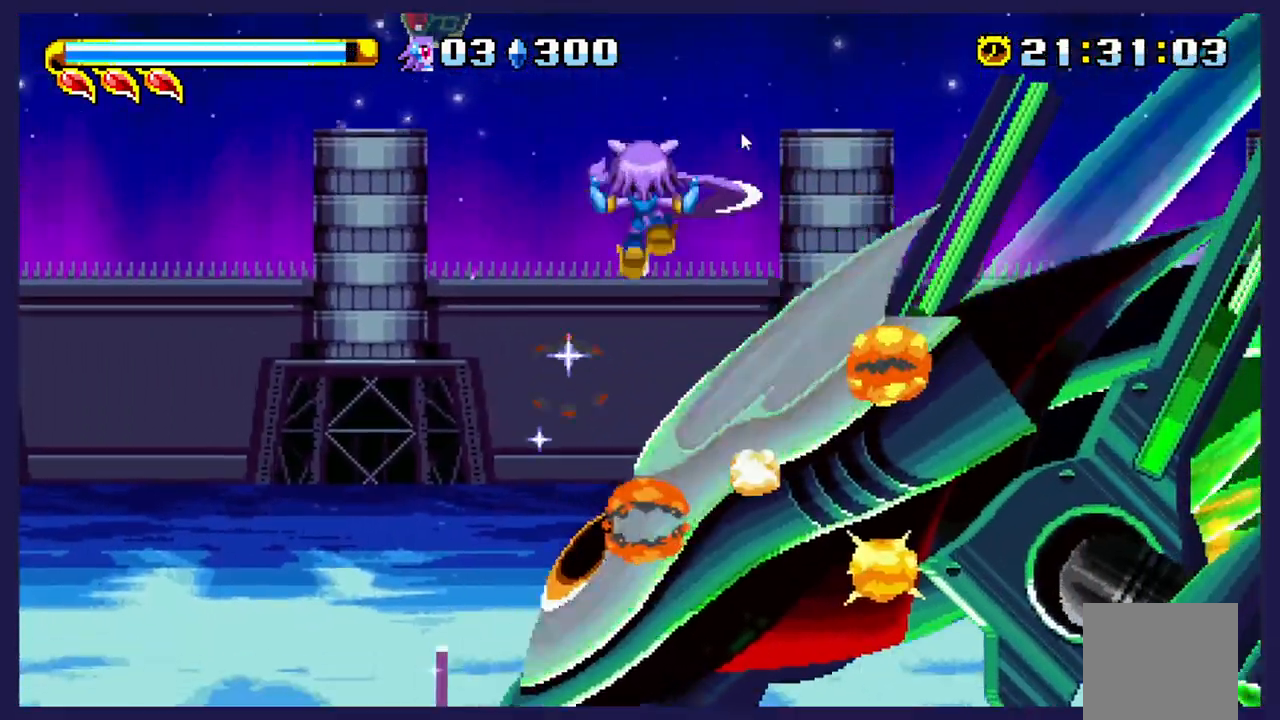
{"buttons": ["DPAD_RIGHT"], "left_stick": "center", "events": []}
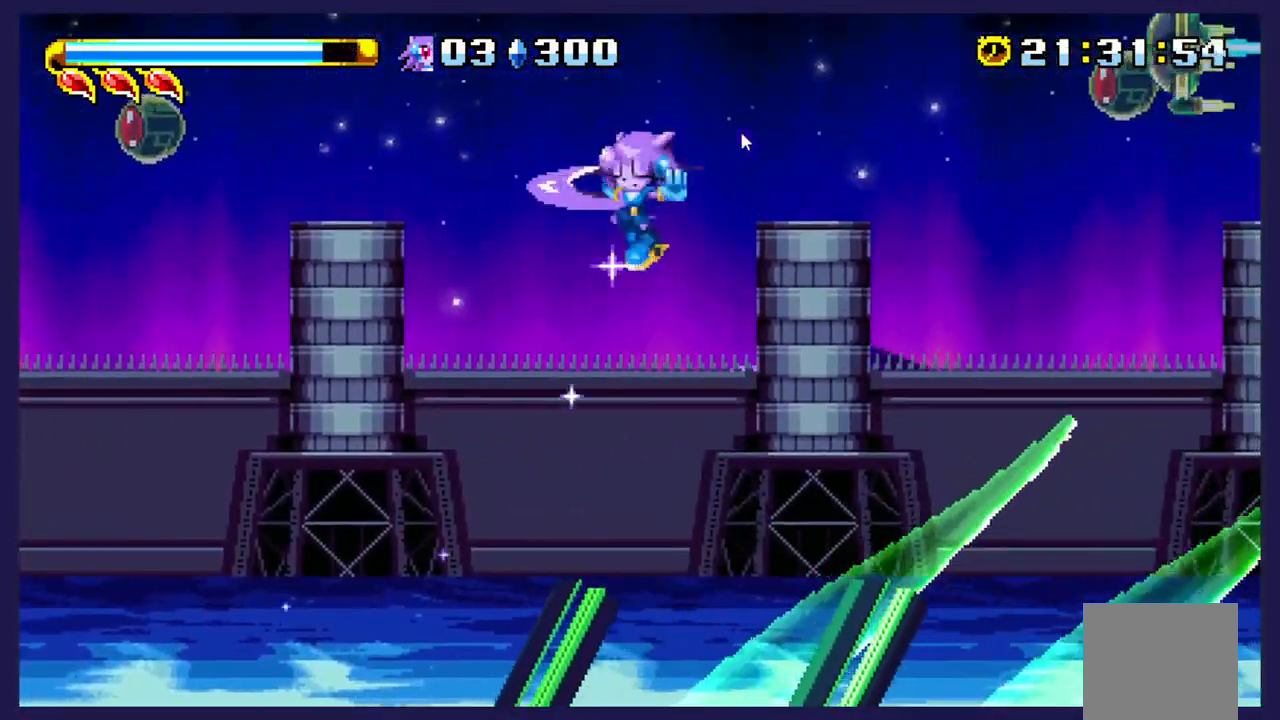
{"buttons": ["DPAD_LEFT"], "left_stick": "center", "events": [[283, "DPAD_RIGHT", "up"], [450, "DPAD_LEFT", "down"]]}
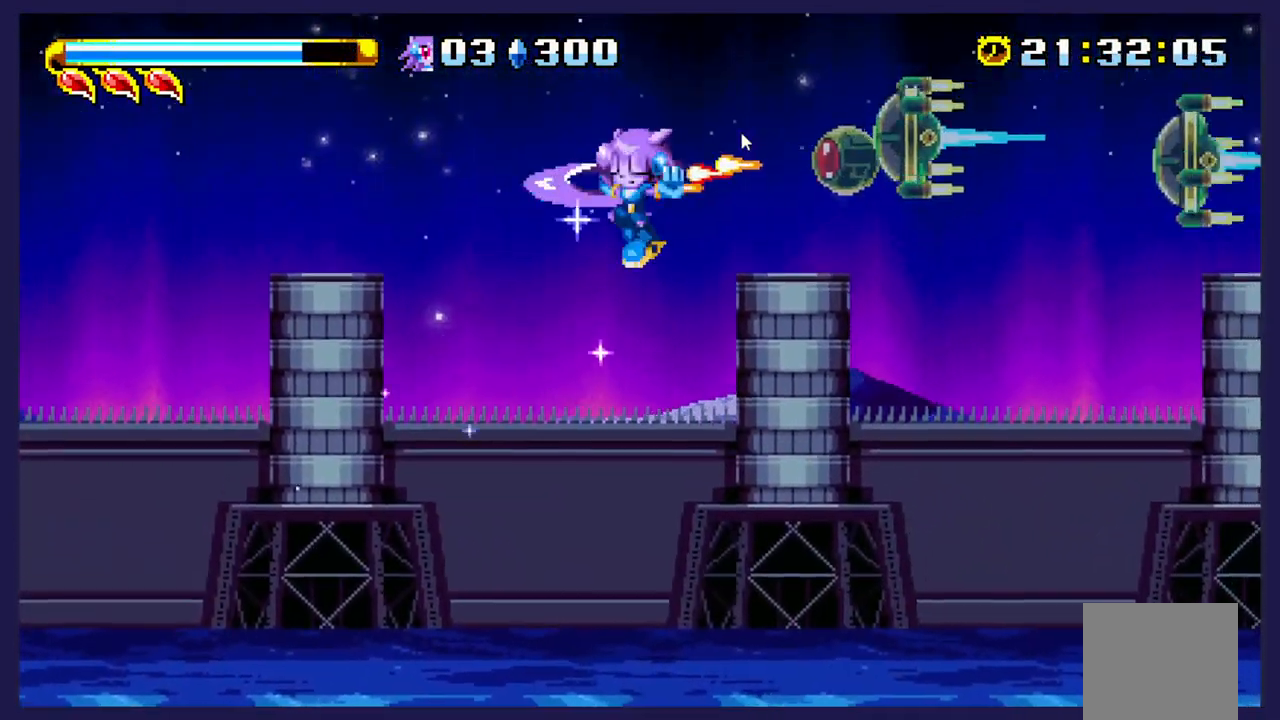
{"buttons": ["DPAD_RIGHT"], "left_stick": "center", "events": [[117, "DPAD_LEFT", "up"], [217, "DPAD_RIGHT", "down"]]}
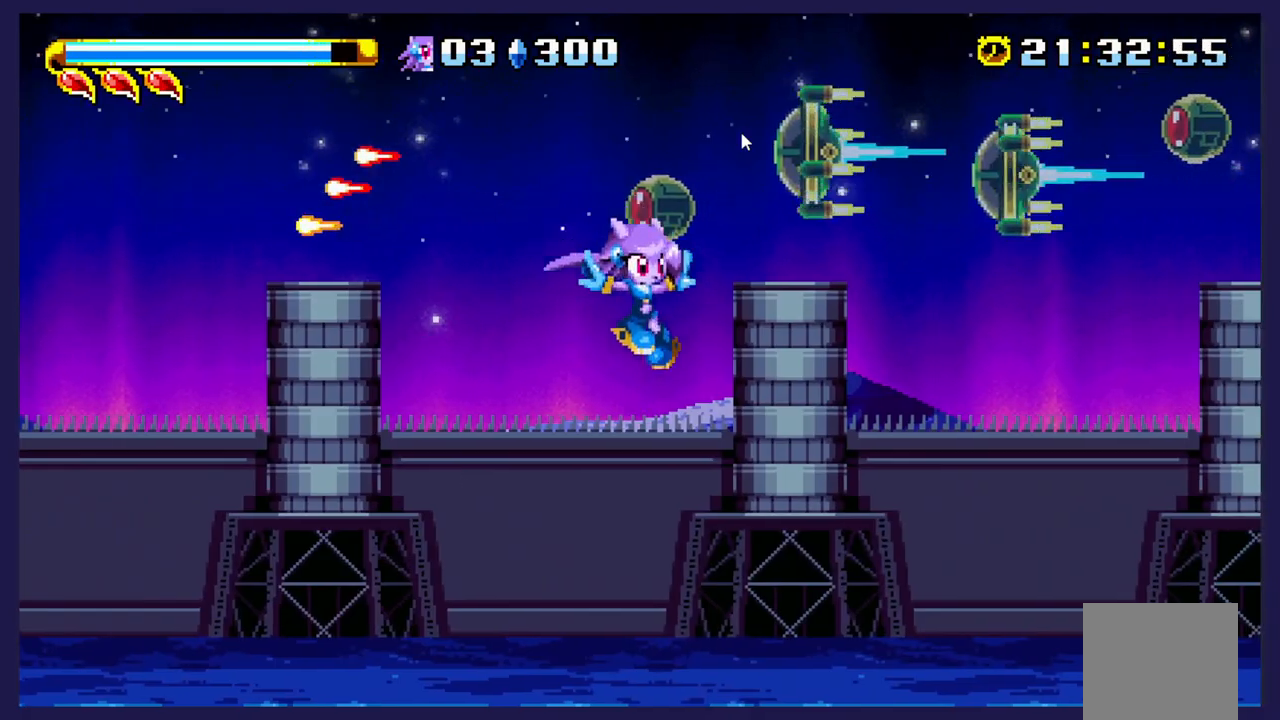
{"buttons": ["DPAD_DOWN"], "left_stick": "center", "events": [[67, "DPAD_DOWN", "down"], [83, "DPAD_RIGHT", "up"], [267, "DPAD_LEFT", "down"], [450, "DPAD_LEFT", "up"]]}
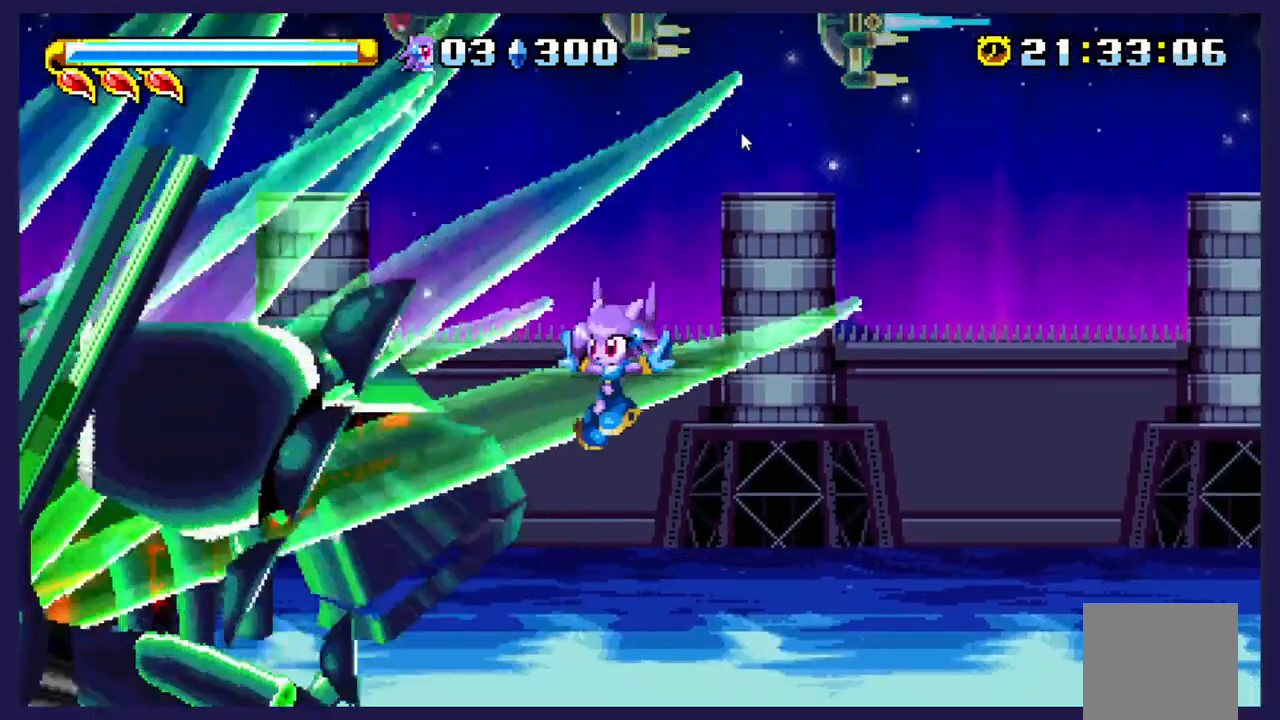
{"buttons": [], "left_stick": "center", "events": [[17, "DPAD_RIGHT", "down"], [67, "DPAD_DOWN", "up"], [267, "DPAD_RIGHT", "up"]]}
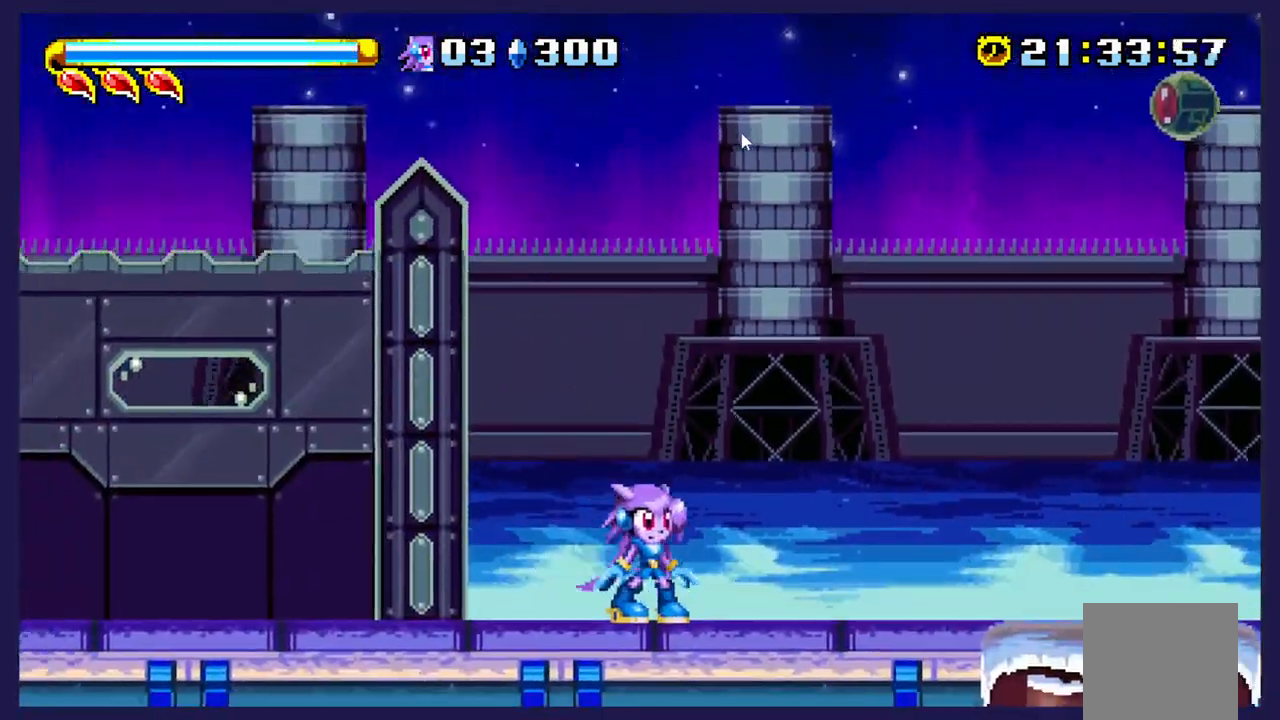
{"buttons": [], "left_stick": "center", "events": [[183, "DPAD_LEFT", "down"], [350, "DPAD_LEFT", "up"]]}
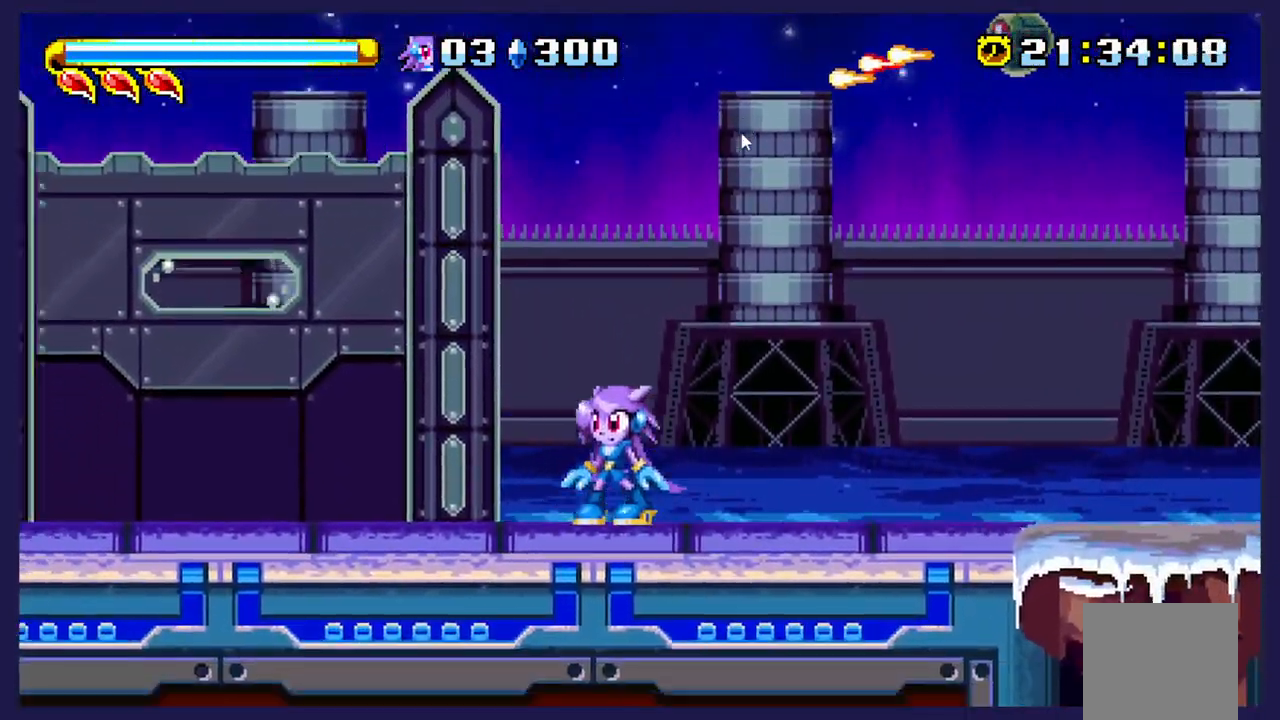
{"buttons": [], "left_stick": "center", "events": [[17, "DPAD_DOWN", "down"], [433, "DPAD_DOWN", "up"]]}
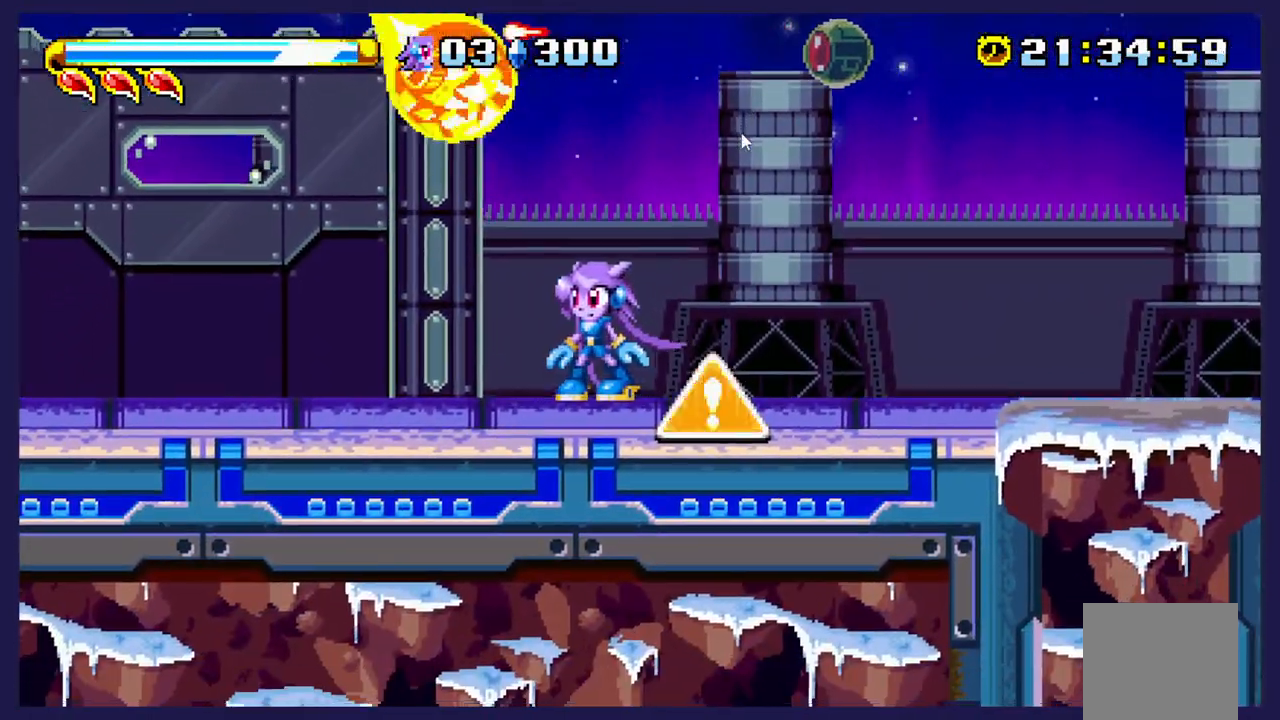
{"buttons": [], "left_stick": "center", "events": [[100, "DPAD_RIGHT", "down"], [267, "A", "down"], [383, "A", "up"], [400, "DPAD_RIGHT", "up"]]}
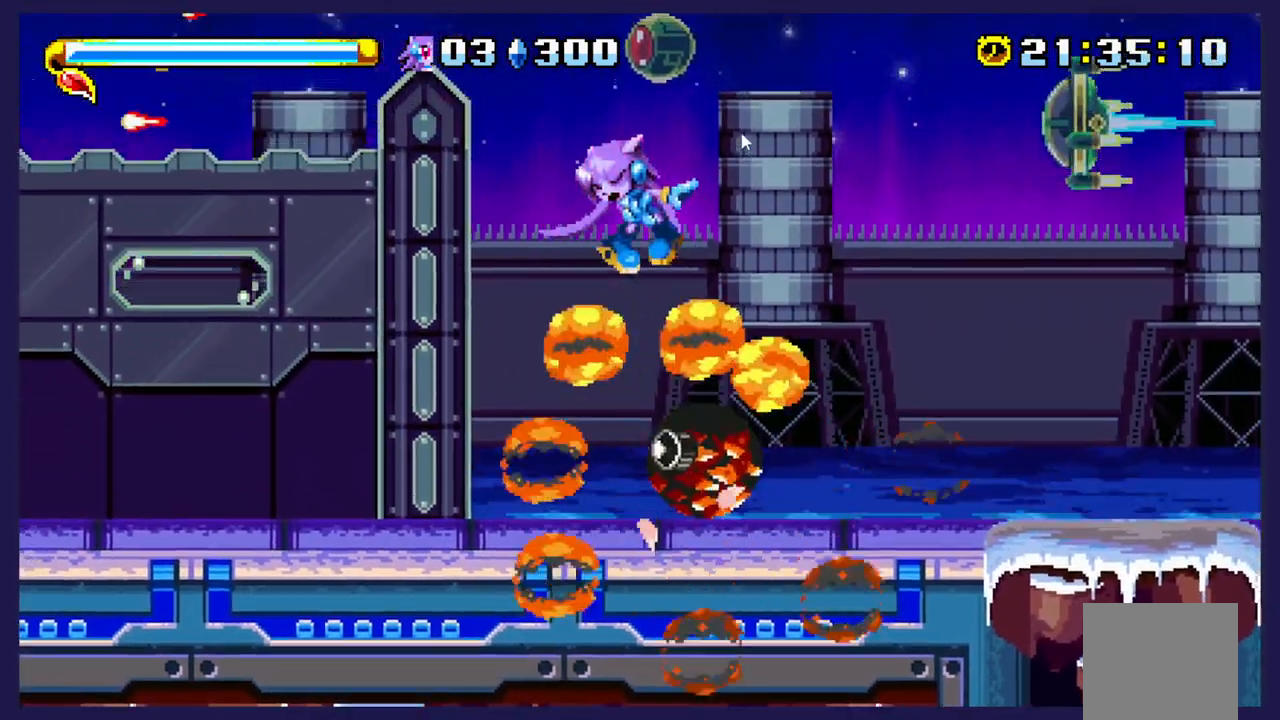
{"buttons": ["DPAD_RIGHT"], "left_stick": "center", "events": [[17, "DPAD_LEFT", "down"], [333, "DPAD_LEFT", "up"], [383, "DPAD_RIGHT", "down"]]}
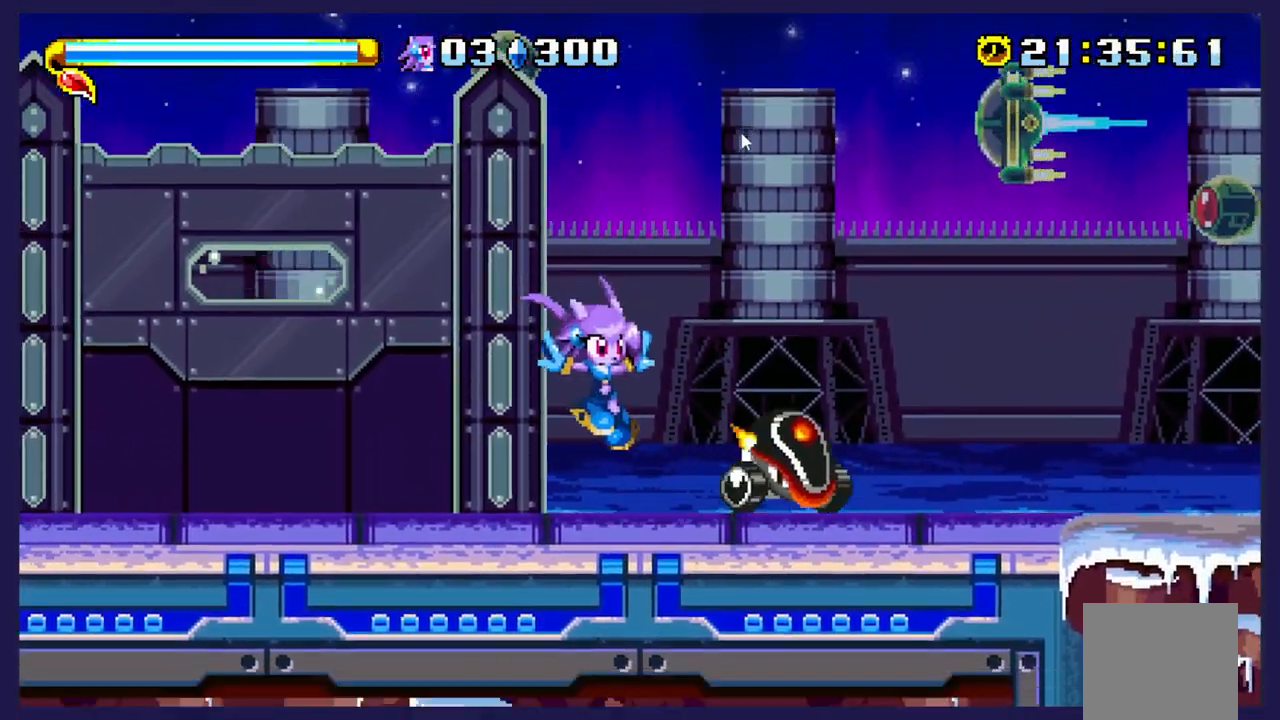
{"buttons": ["DPAD_RIGHT"], "left_stick": "center", "events": [[183, "X", "down"], [250, "DPAD_RIGHT", "up"], [333, "X", "up"], [383, "X", "down"], [450, "DPAD_RIGHT", "down"], [483, "X", "up"]]}
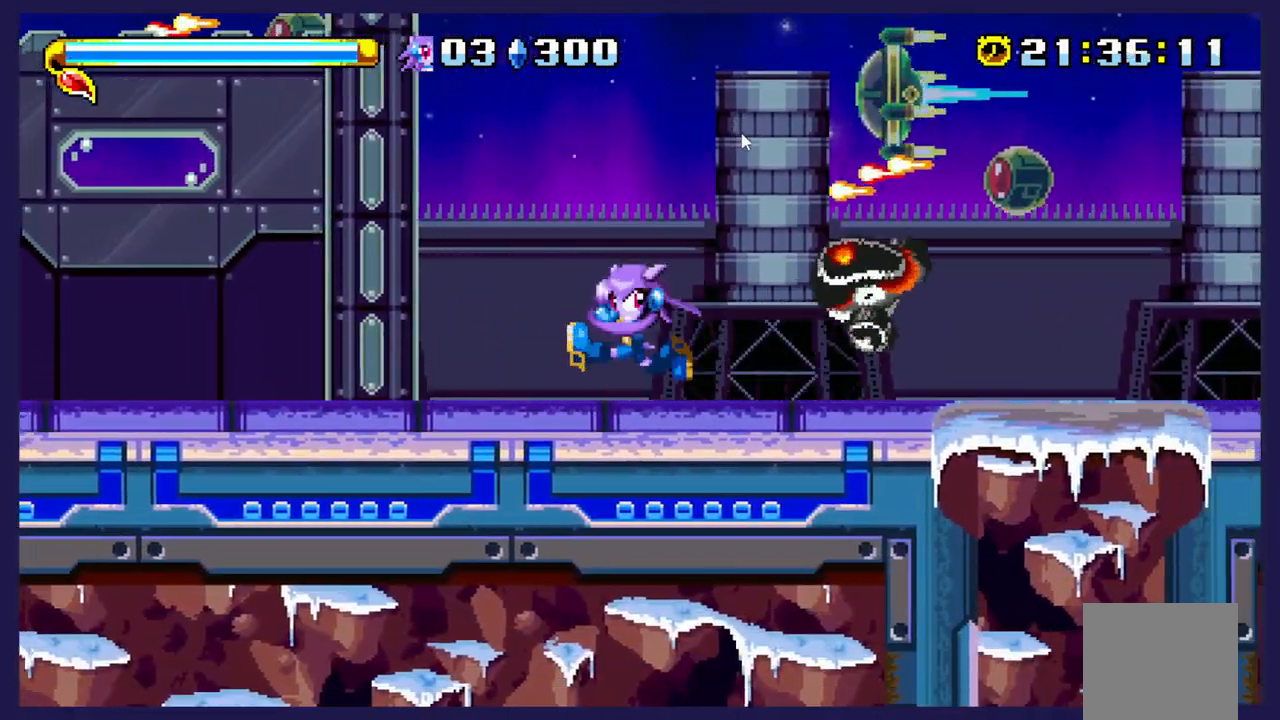
{"buttons": ["DPAD_RIGHT"], "left_stick": "center", "events": [[133, "X", "down"], [250, "X", "up"]]}
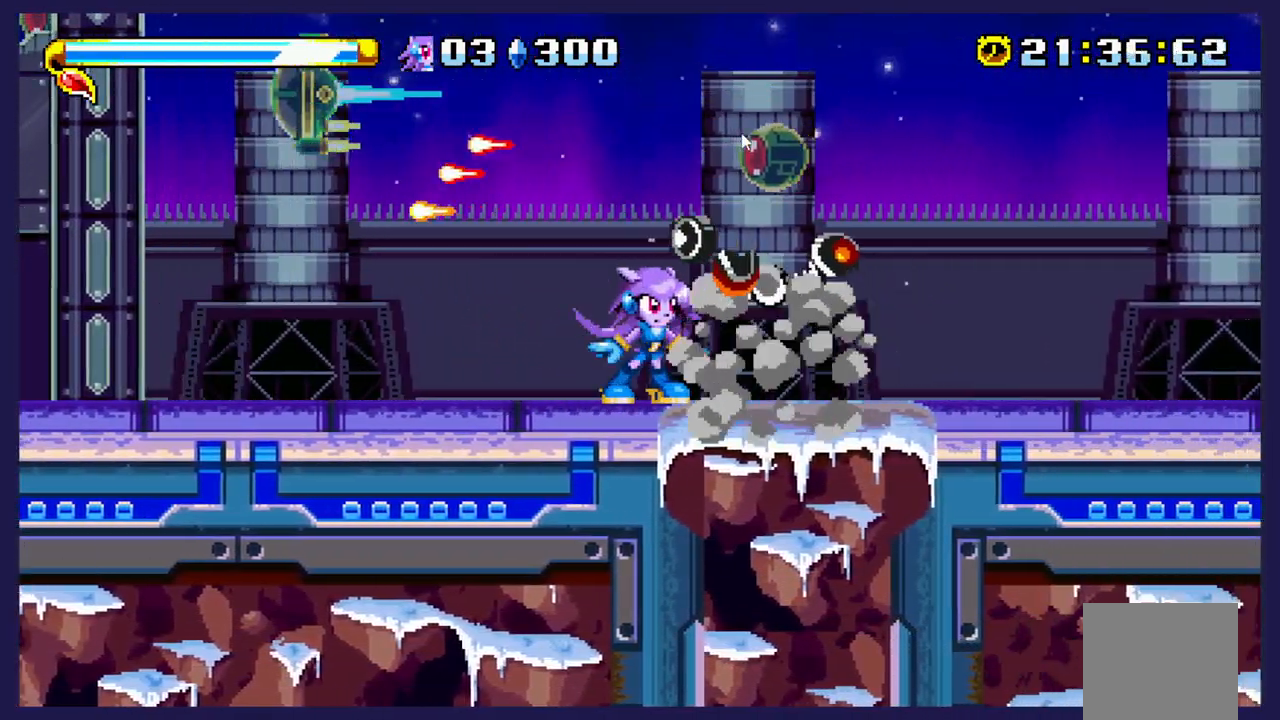
{"buttons": ["DPAD_RIGHT"], "left_stick": "center", "events": []}
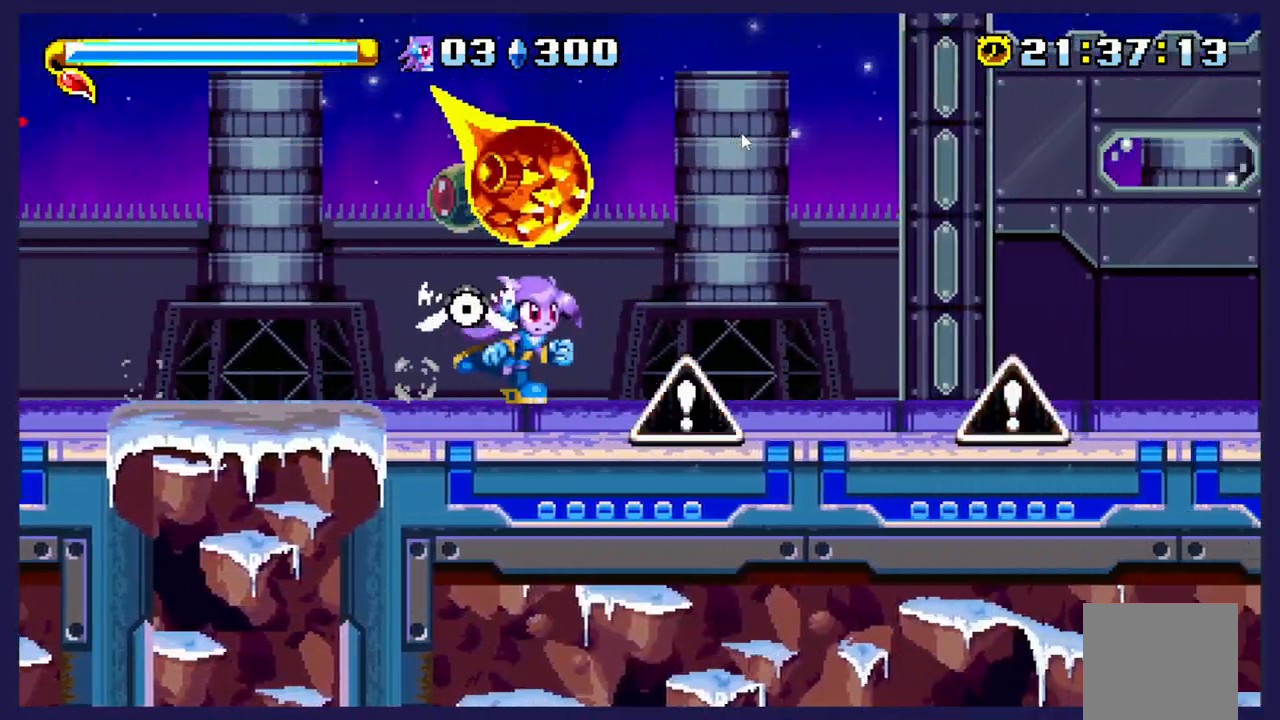
{"buttons": ["DPAD_RIGHT"], "left_stick": "center", "events": [[33, "A", "down"], [200, "A", "up"], [300, "B", "down"], [417, "B", "up"]]}
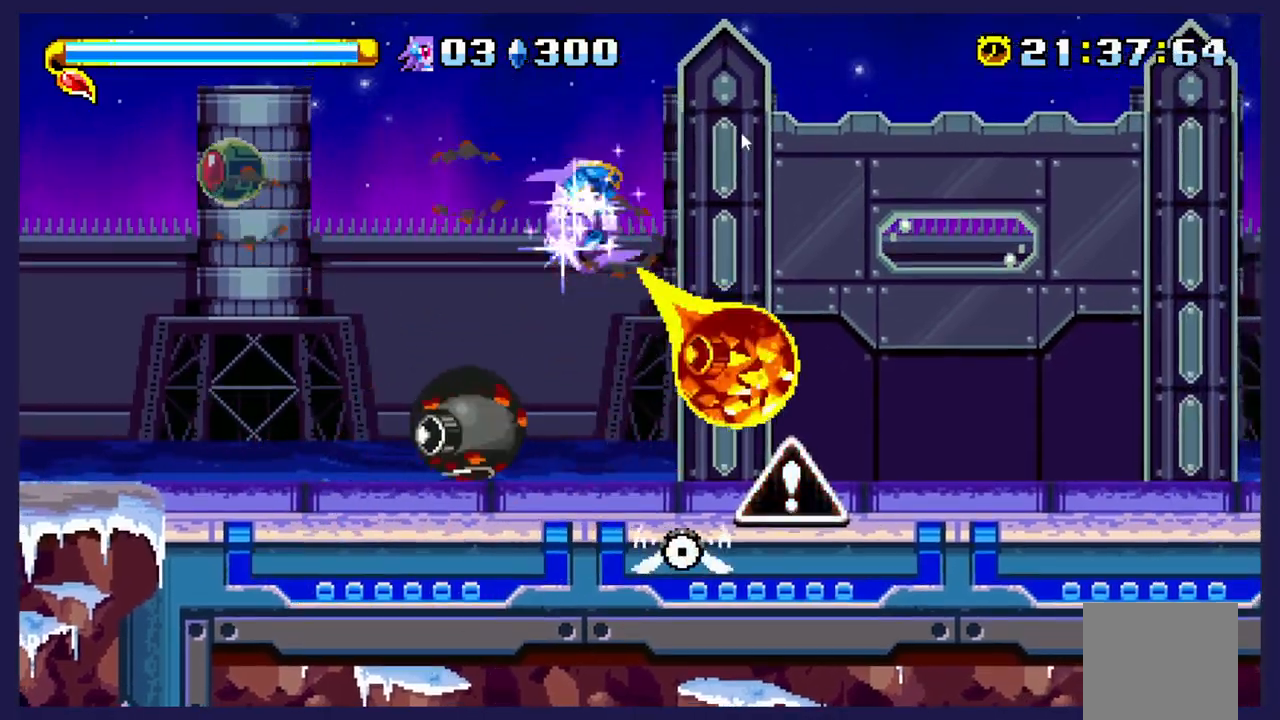
{"buttons": ["DPAD_RIGHT"], "left_stick": "center", "events": []}
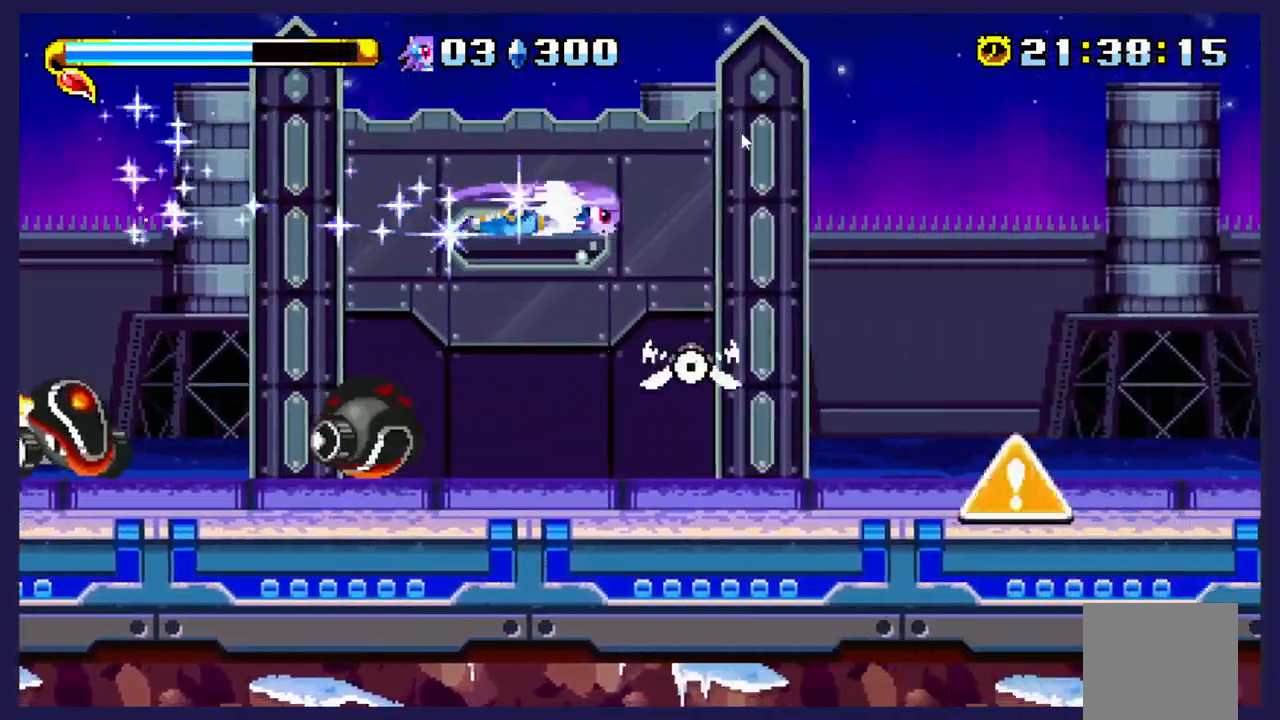
{"buttons": ["DPAD_RIGHT"], "left_stick": "center", "events": []}
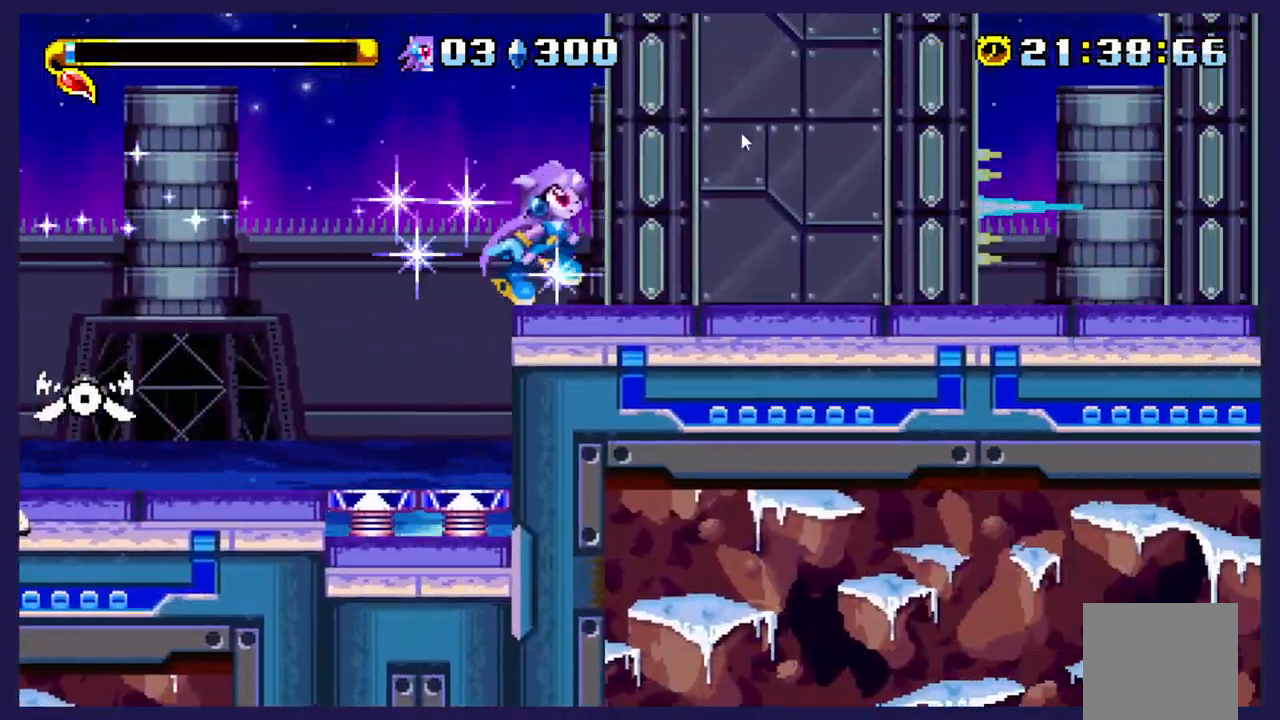
{"buttons": ["DPAD_RIGHT"], "left_stick": "center", "events": []}
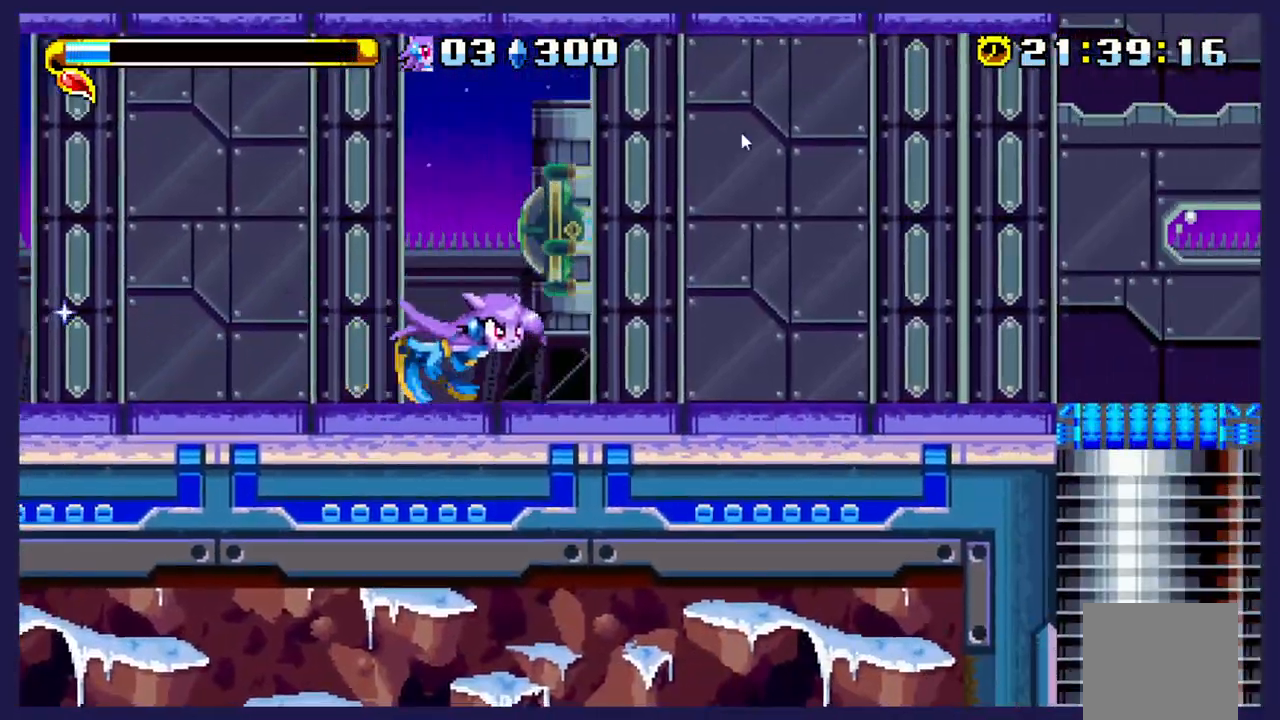
{"buttons": ["DPAD_RIGHT"], "left_stick": "center", "events": []}
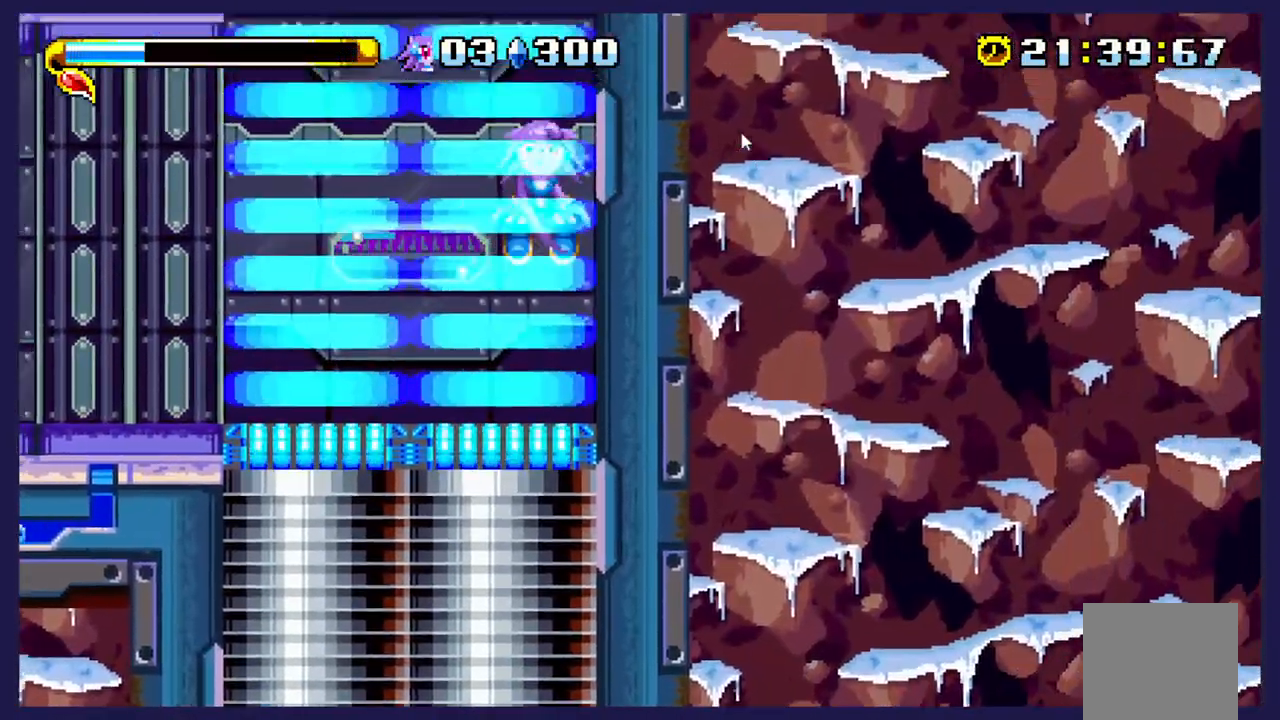
{"buttons": [], "left_stick": "center", "events": [[350, "DPAD_RIGHT", "up"]]}
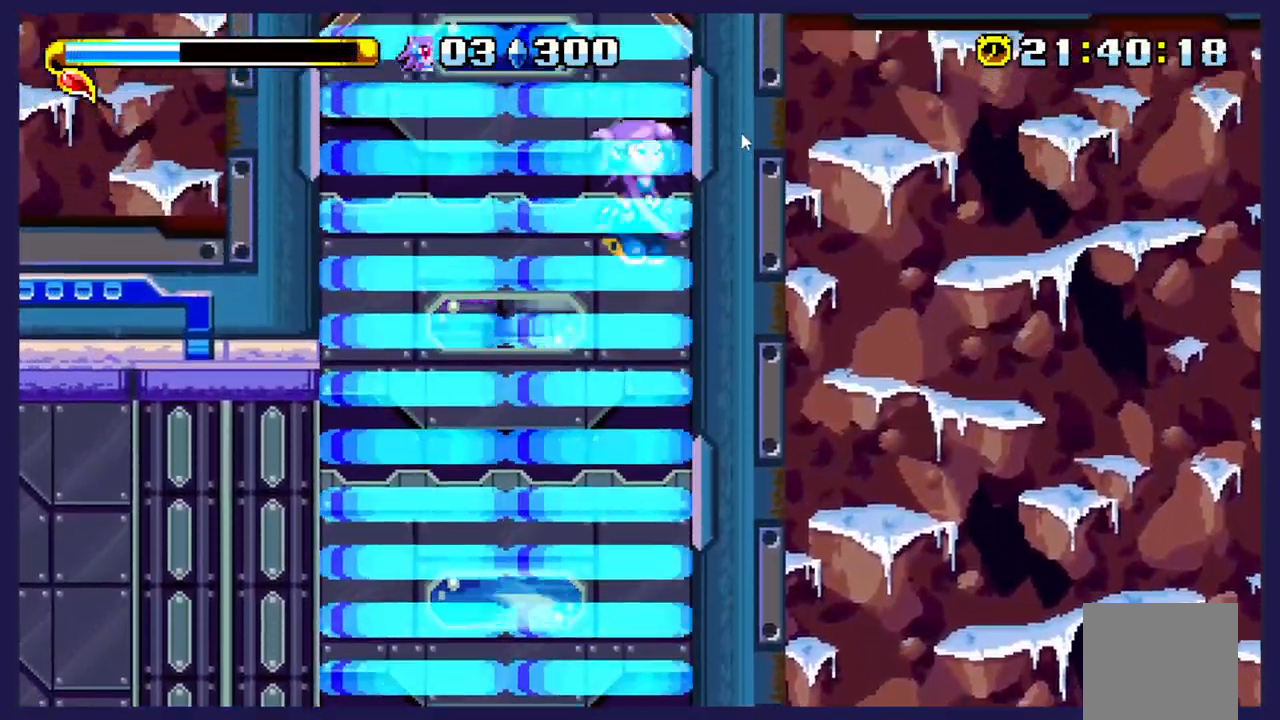
{"buttons": [], "left_stick": "center", "events": []}
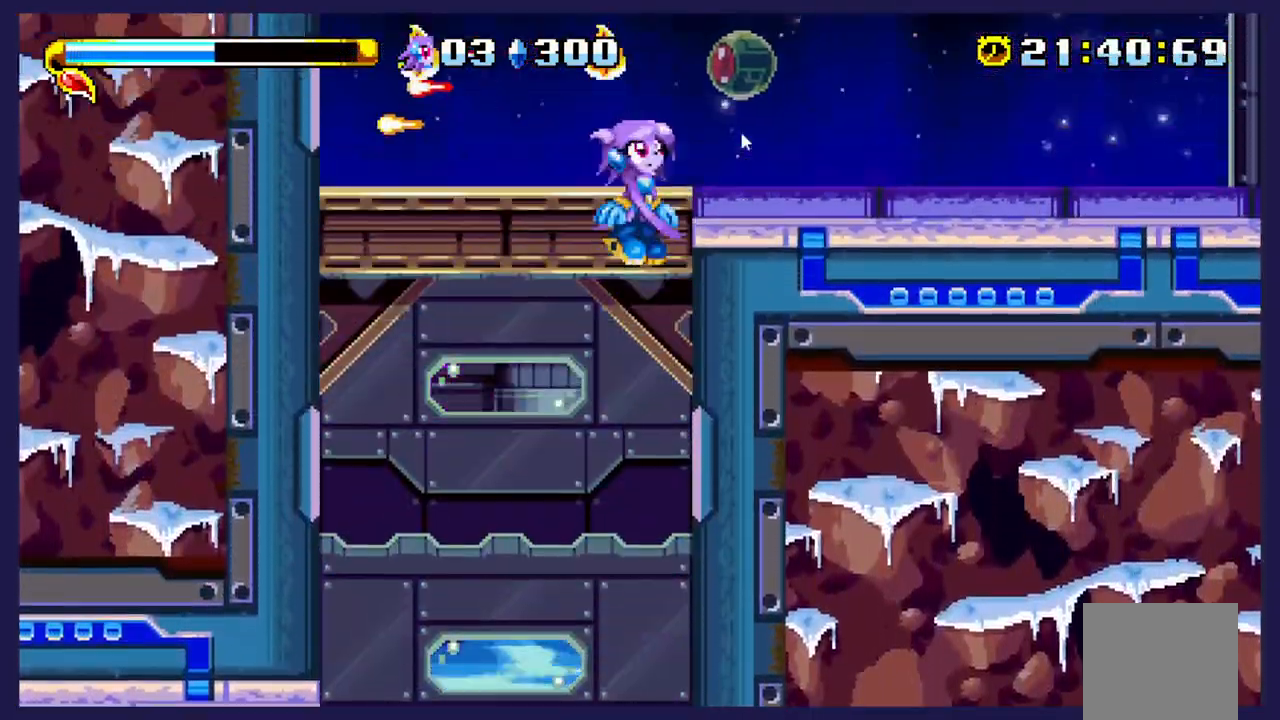
{"buttons": [], "left_stick": "center", "events": []}
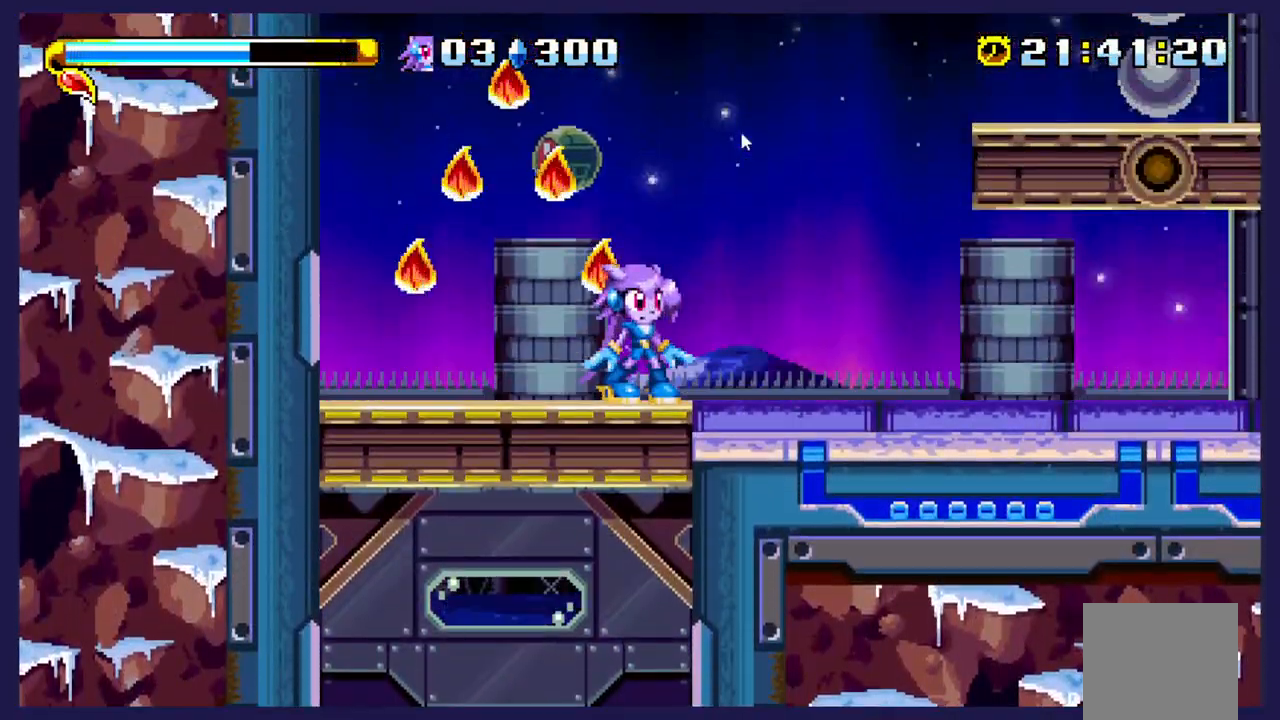
{"buttons": ["DPAD_LEFT"], "left_stick": "center", "events": [[200, "DPAD_RIGHT", "down"], [417, "DPAD_RIGHT", "up"], [483, "DPAD_LEFT", "down"]]}
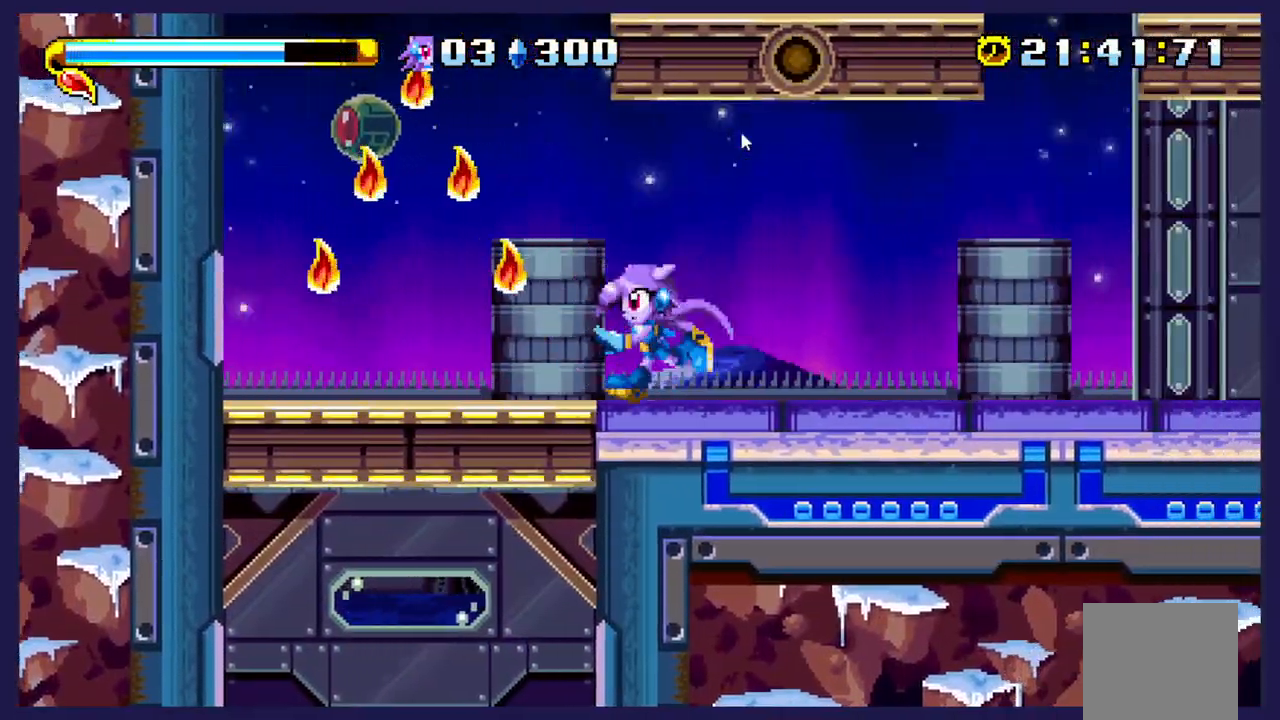
{"buttons": [], "left_stick": "center", "events": [[217, "A", "down"], [367, "A", "up"], [467, "DPAD_LEFT", "up"]]}
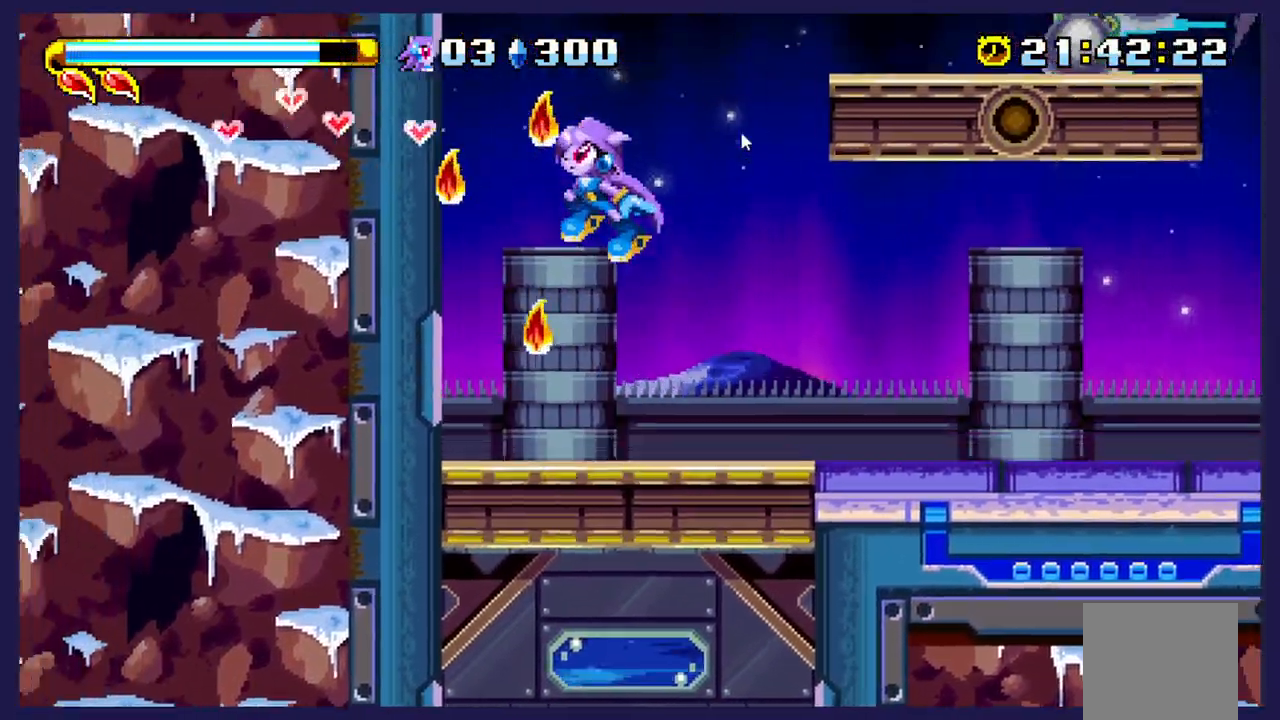
{"buttons": [], "left_stick": "center", "events": [[50, "DPAD_RIGHT", "down"], [217, "DPAD_RIGHT", "up"], [350, "DPAD_LEFT", "down"], [483, "DPAD_LEFT", "up"]]}
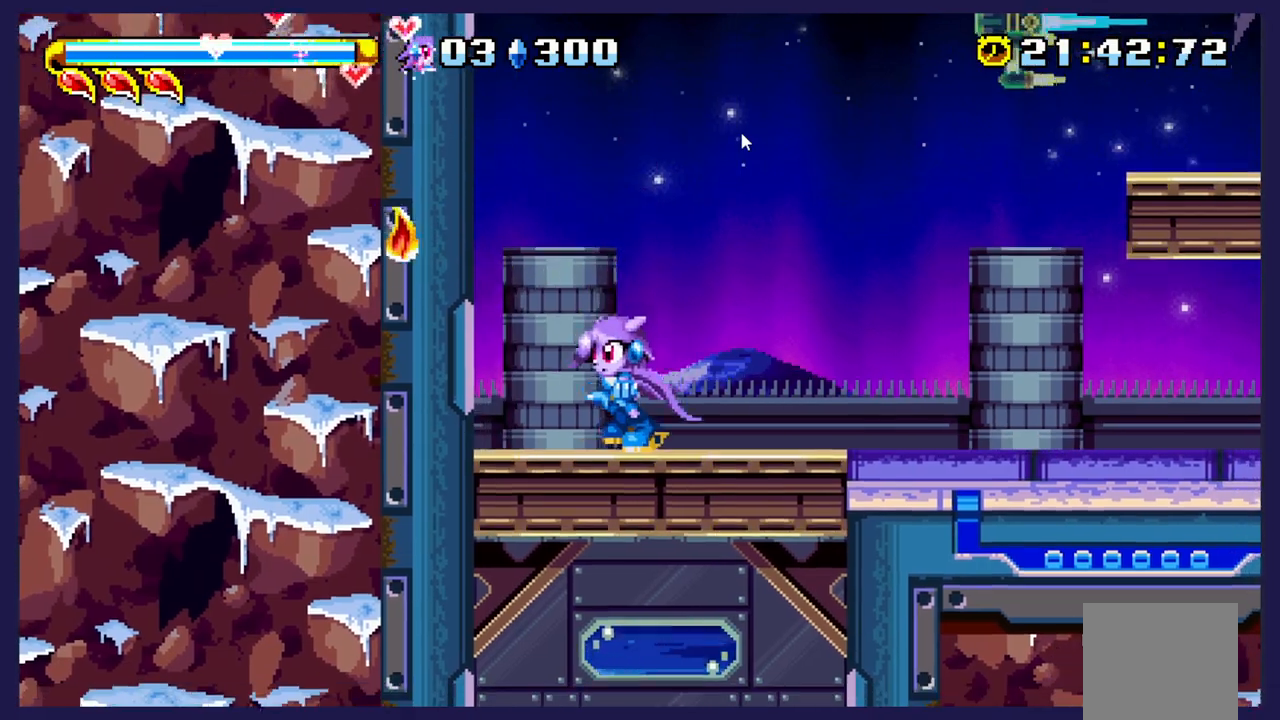
{"buttons": [], "left_stick": "center", "events": [[100, "DPAD_RIGHT", "down"], [383, "DPAD_RIGHT", "up"]]}